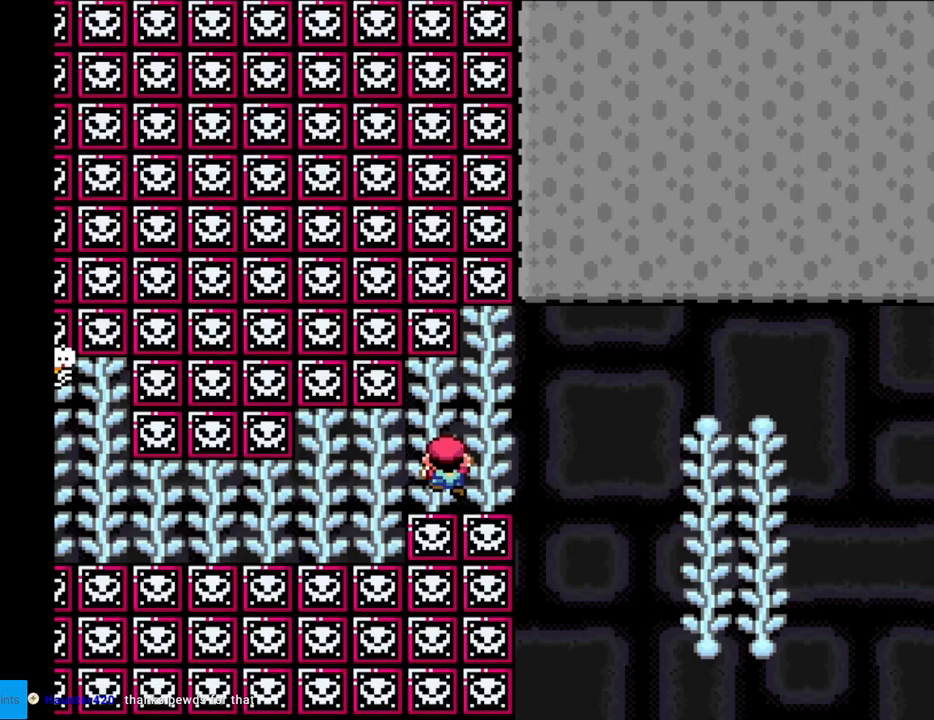
Gameplay with a controller (Nintendo layout); each line is a JSON object with the inputs held at the frame after it. "events" lists button and stick changes between this image and that frame as [ms after this image, input, new state], when the widget could be followed in between. Not read: L3 R3.
{"buttons": ["Y"], "events": [[50, "B", "down"], [100, "B", "up"]]}
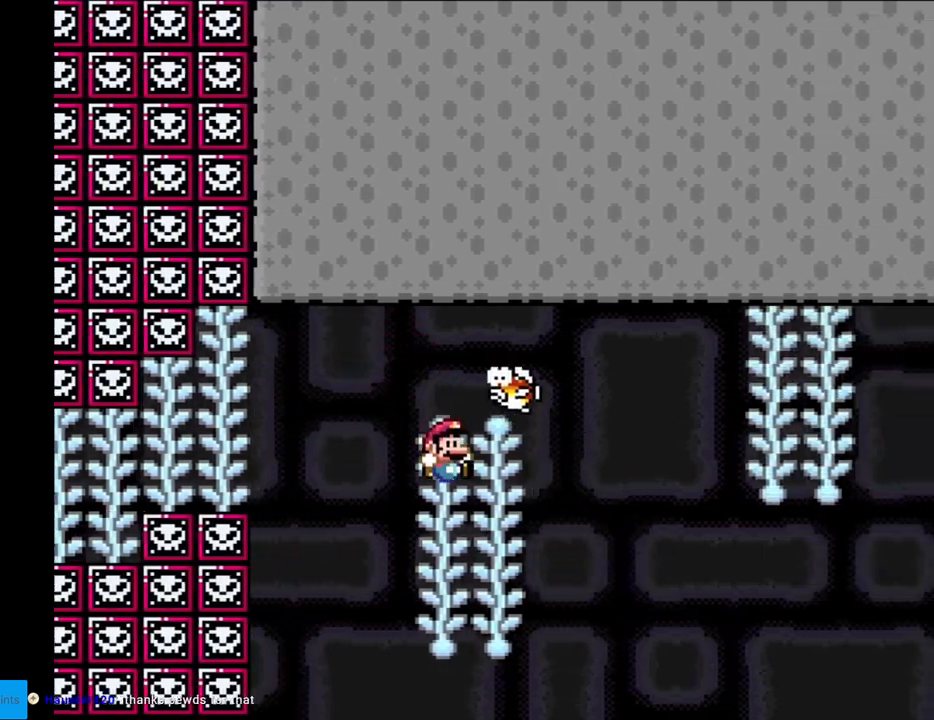
{"buttons": ["B", "Y"], "events": [[33, "DPAD_UP", "down"], [133, "DPAD_UP", "up"], [150, "B", "down"], [217, "B", "up"], [300, "B", "down"]]}
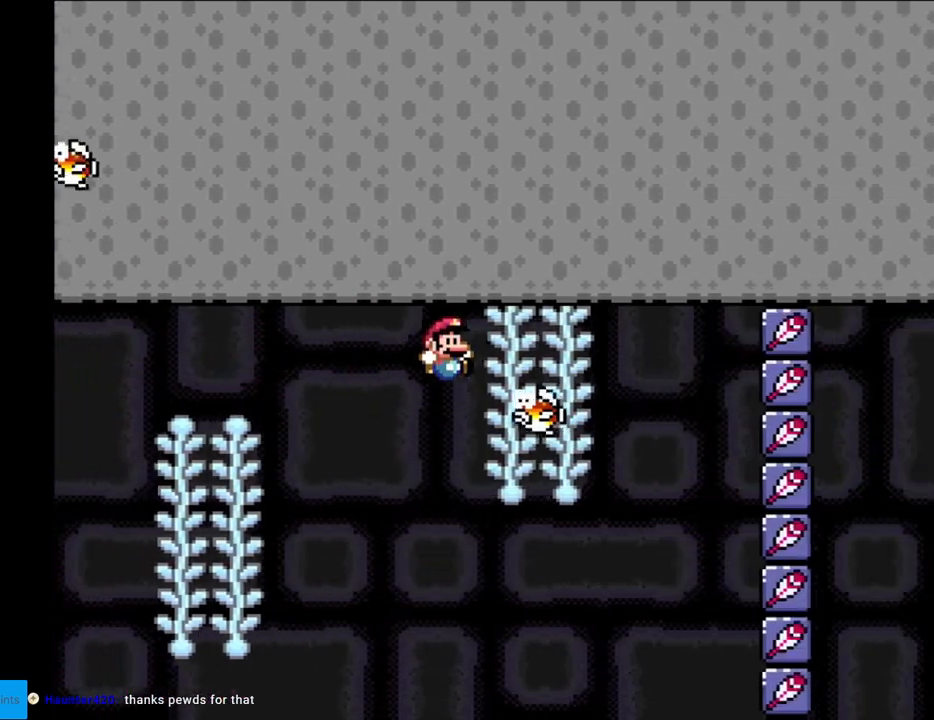
{"buttons": [], "events": [[50, "B", "up"], [100, "DPAD_UP", "down"], [200, "DPAD_UP", "up"], [400, "Y", "up"]]}
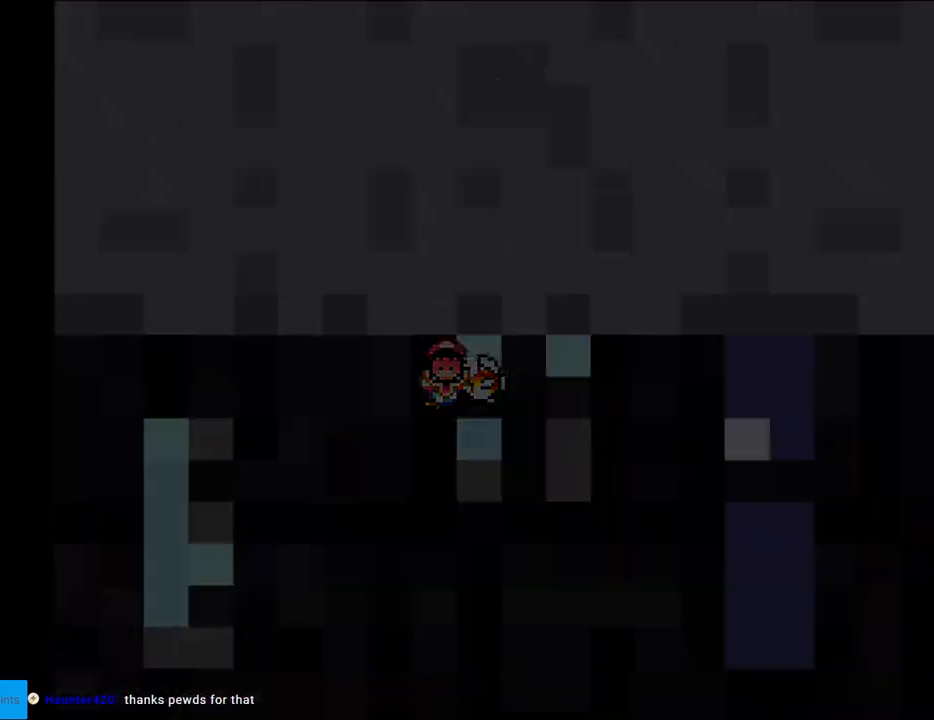
{"buttons": [], "events": []}
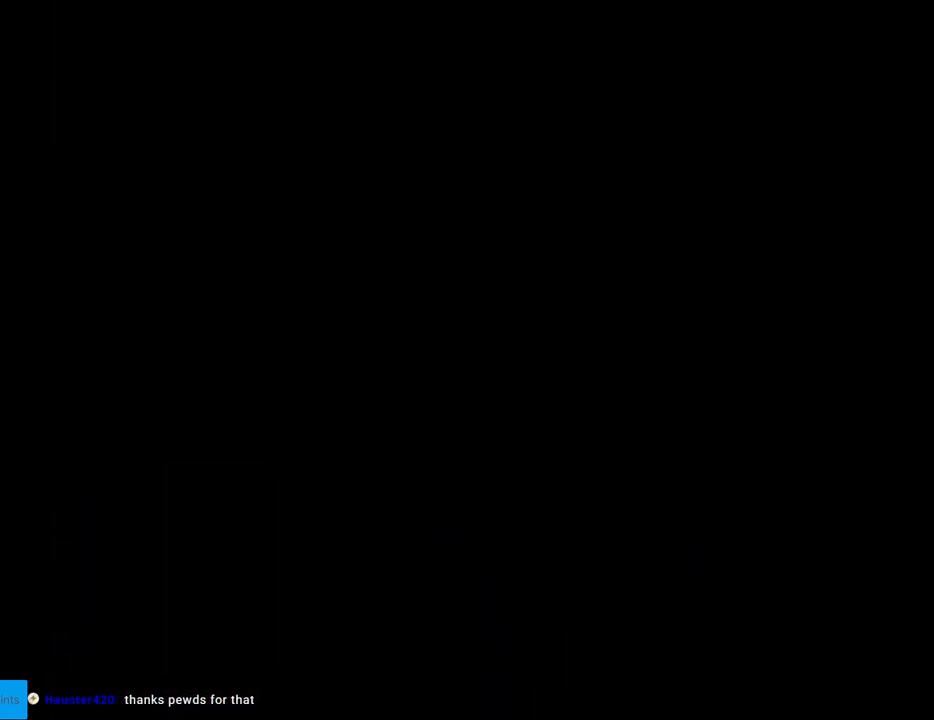
{"buttons": [], "events": []}
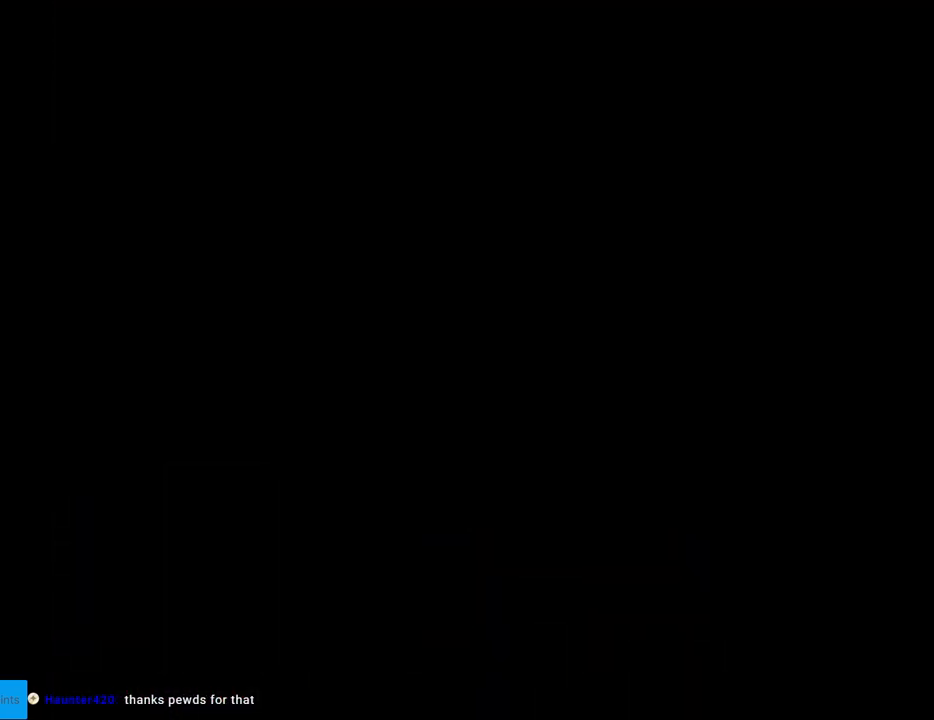
{"buttons": ["Y", "DPAD_RIGHT"], "events": [[350, "DPAD_RIGHT", "down"], [450, "Y", "down"]]}
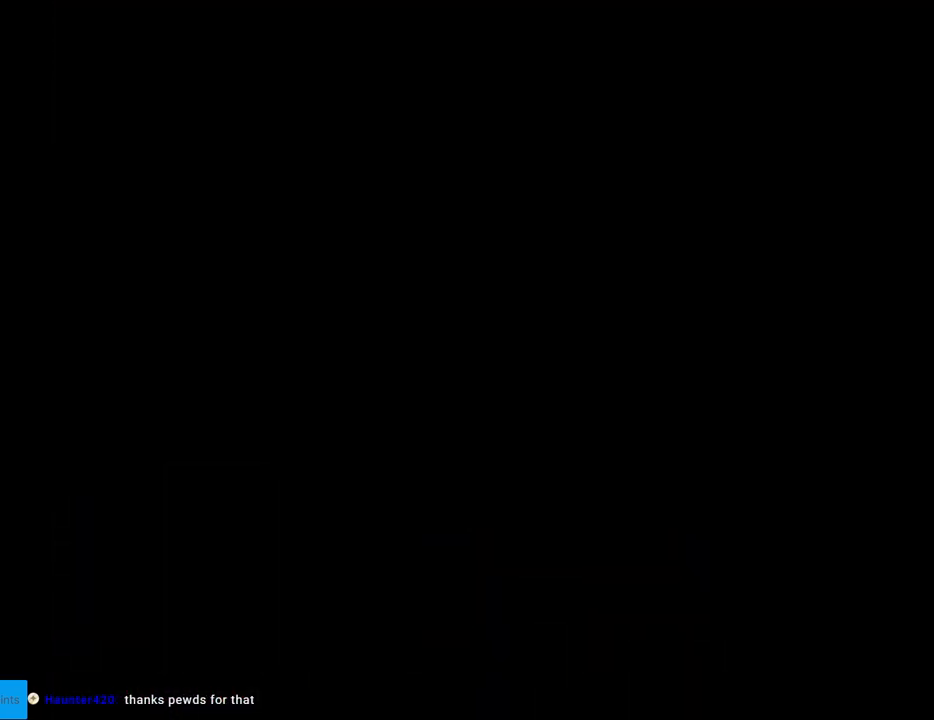
{"buttons": ["Y", "DPAD_RIGHT"], "events": []}
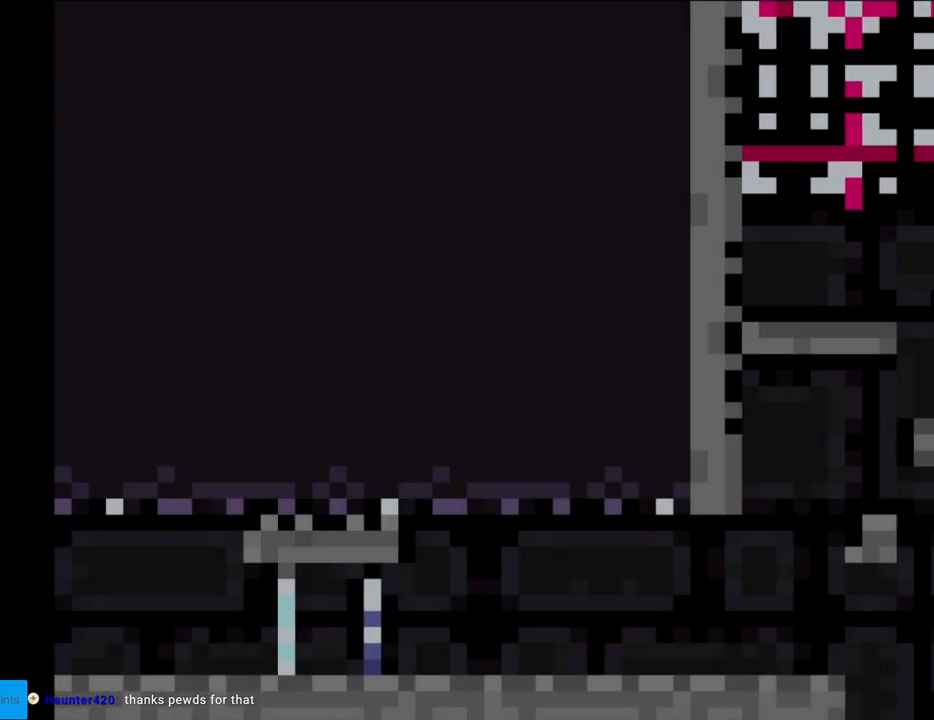
{"buttons": ["X", "DPAD_RIGHT"], "events": [[433, "X", "down"], [433, "Y", "up"]]}
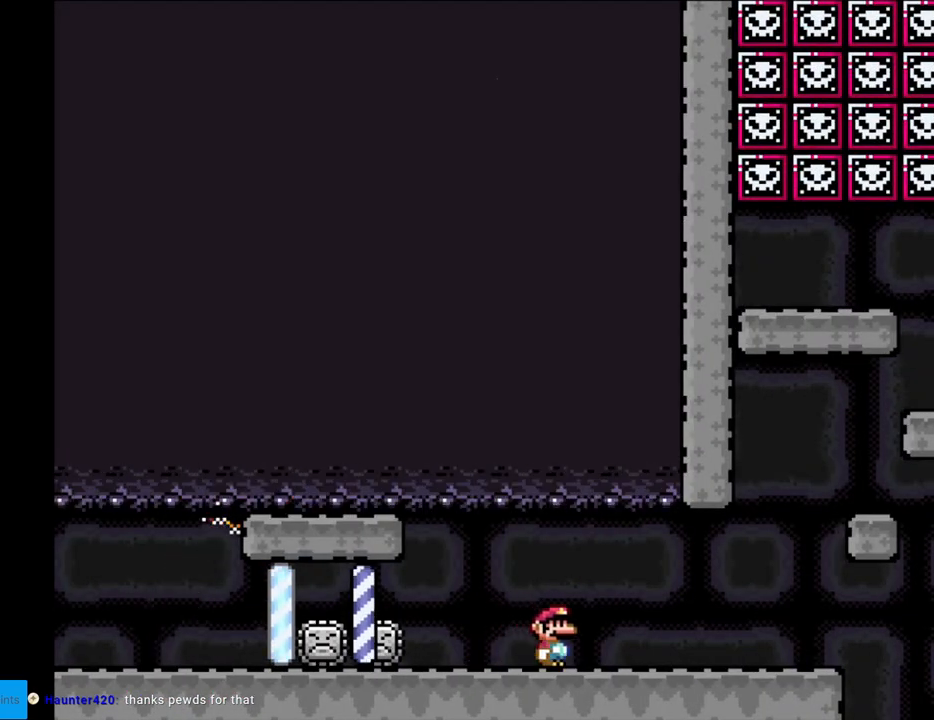
{"buttons": ["X", "DPAD_RIGHT"], "events": [[333, "A", "down"], [500, "A", "up"]]}
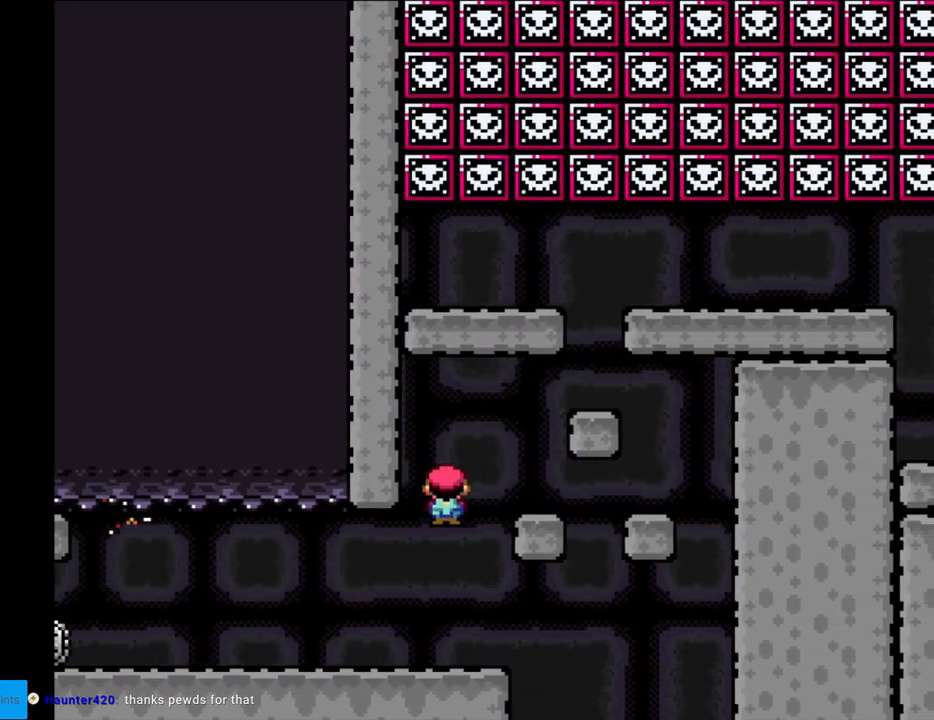
{"buttons": ["A", "X", "DPAD_RIGHT"], "events": [[133, "DPAD_RIGHT", "up"], [150, "DPAD_LEFT", "down"], [300, "A", "down"], [300, "DPAD_LEFT", "up"], [350, "DPAD_RIGHT", "down"]]}
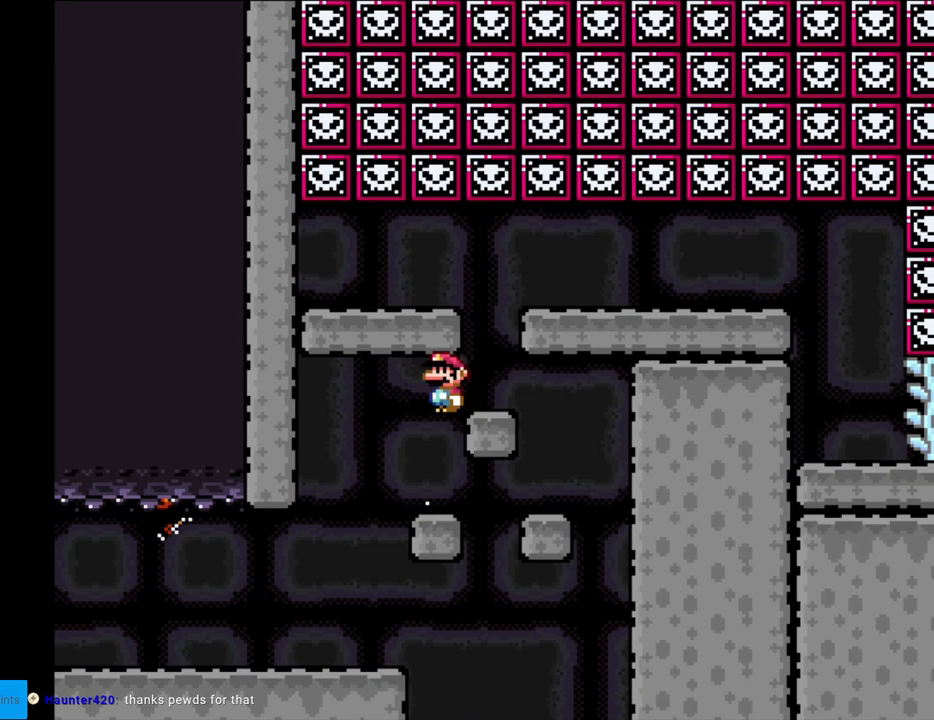
{"buttons": ["X", "DPAD_RIGHT"], "events": [[83, "A", "up"], [117, "DPAD_RIGHT", "up"], [133, "DPAD_UP", "down"], [167, "DPAD_LEFT", "down"], [167, "DPAD_UP", "up"], [217, "A", "down"], [283, "DPAD_LEFT", "up"], [300, "A", "up"], [317, "DPAD_RIGHT", "down"]]}
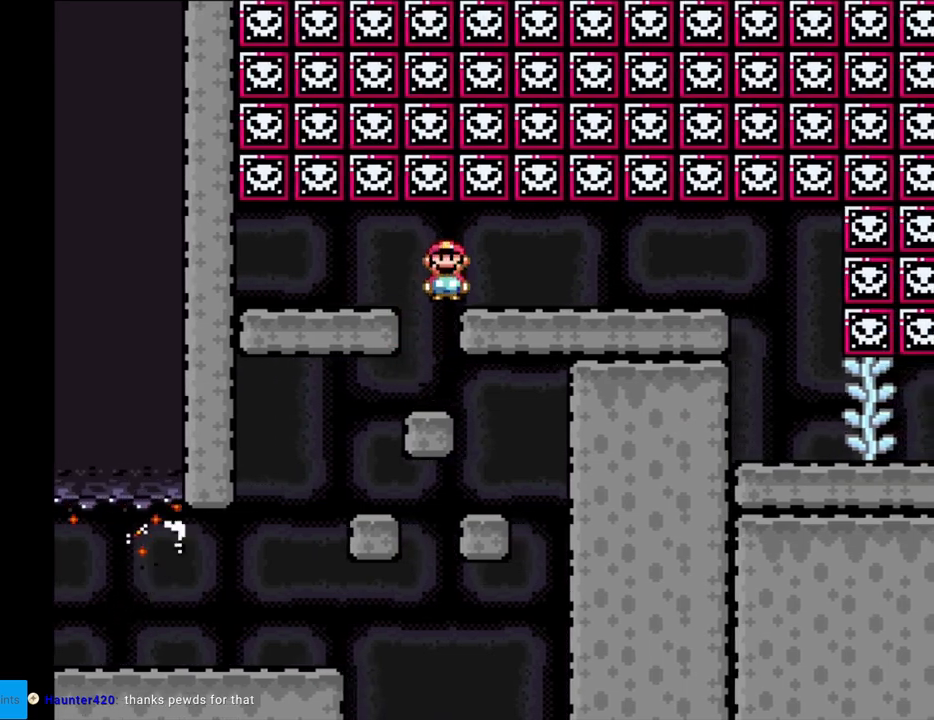
{"buttons": ["X", "DPAD_RIGHT"], "events": []}
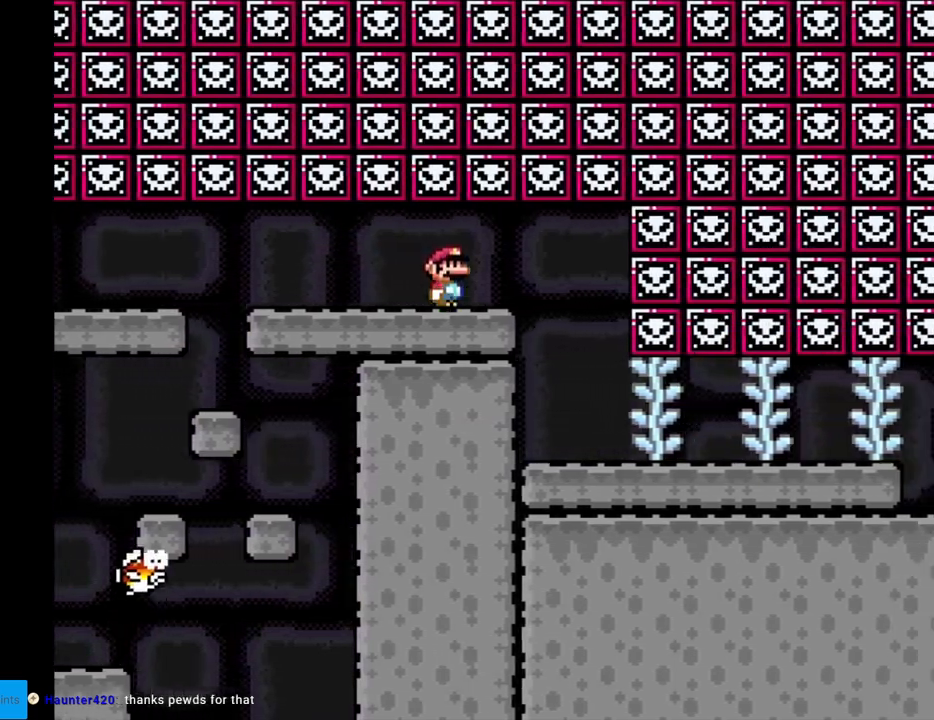
{"buttons": ["X", "DPAD_RIGHT"], "events": [[150, "DPAD_RIGHT", "up"], [150, "DPAD_UP", "down"], [167, "DPAD_LEFT", "down"], [167, "DPAD_UP", "up"], [283, "DPAD_LEFT", "up"], [350, "DPAD_RIGHT", "down"]]}
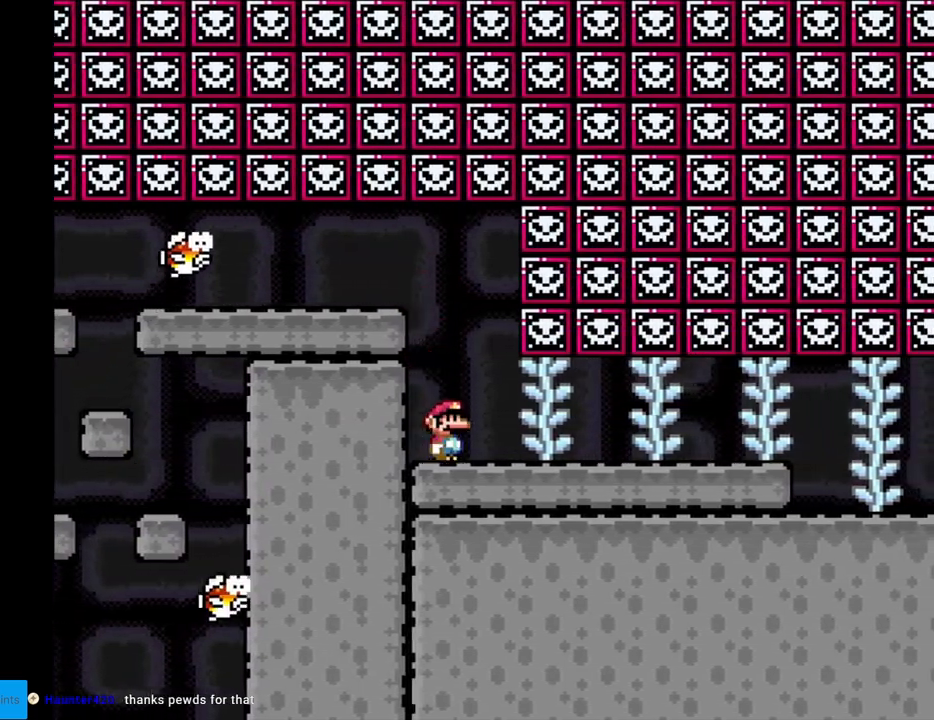
{"buttons": ["X", "DPAD_RIGHT"], "events": []}
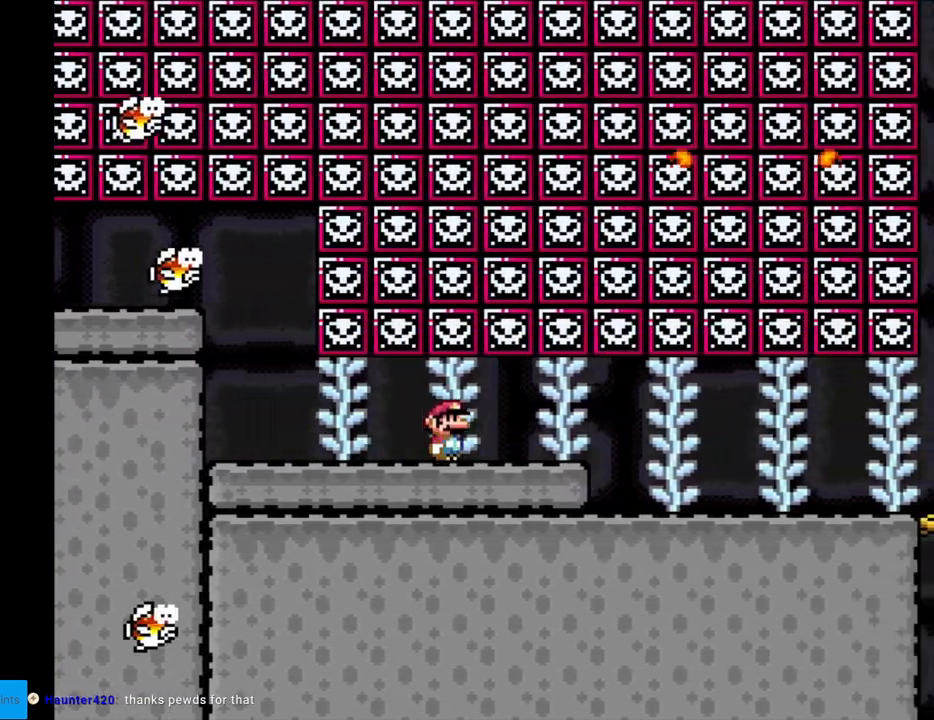
{"buttons": ["X", "DPAD_RIGHT"], "events": []}
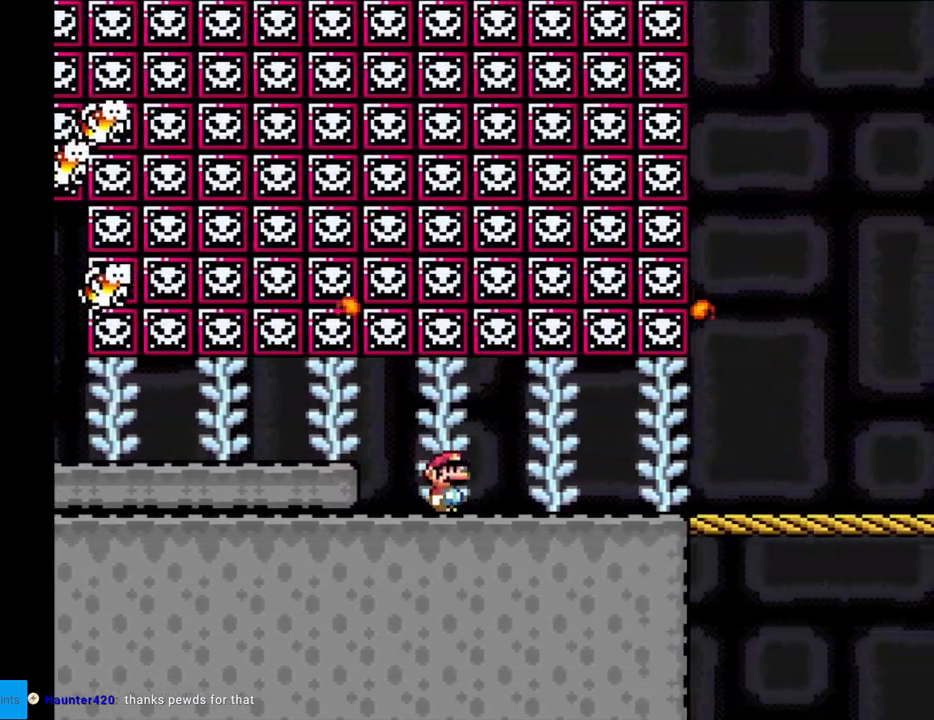
{"buttons": ["Y", "DPAD_RIGHT"], "events": [[100, "Y", "down"], [117, "X", "up"]]}
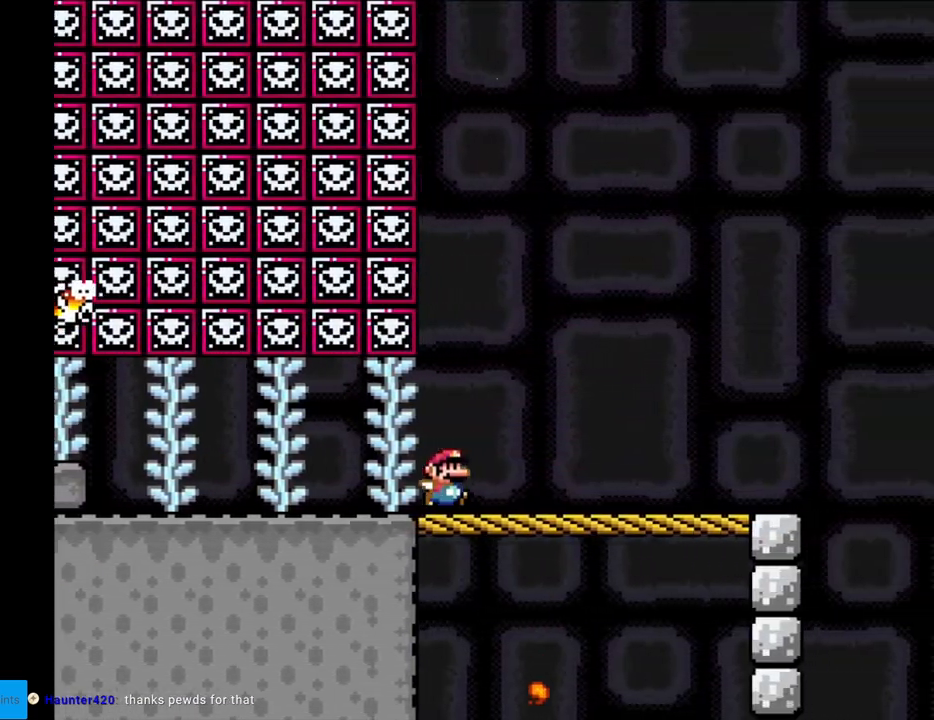
{"buttons": ["Y", "DPAD_RIGHT"], "events": []}
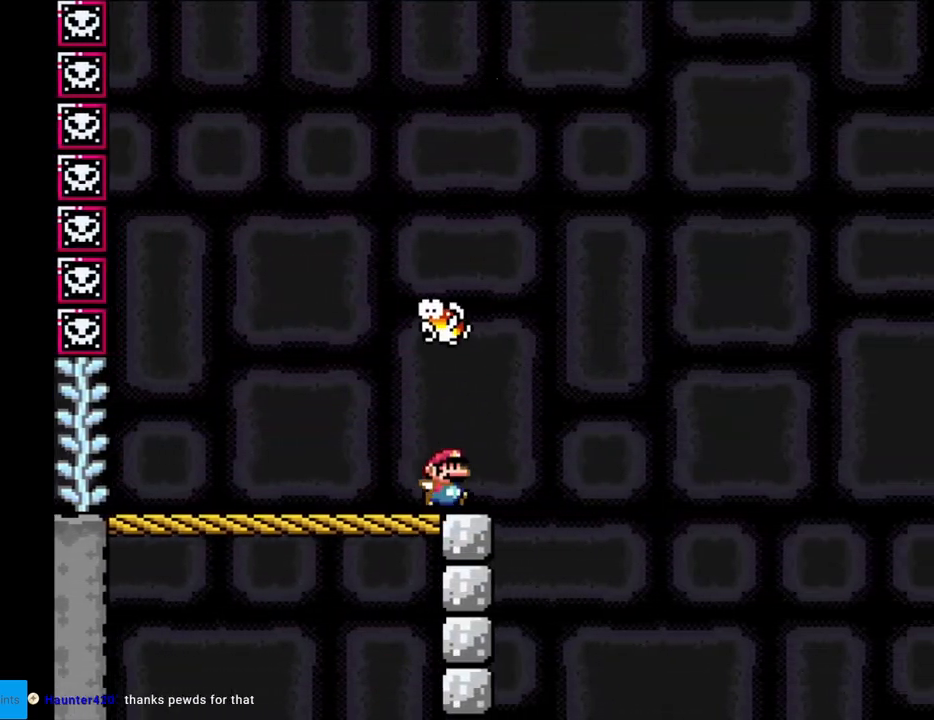
{"buttons": ["B", "Y", "DPAD_RIGHT"], "events": [[67, "B", "down"]]}
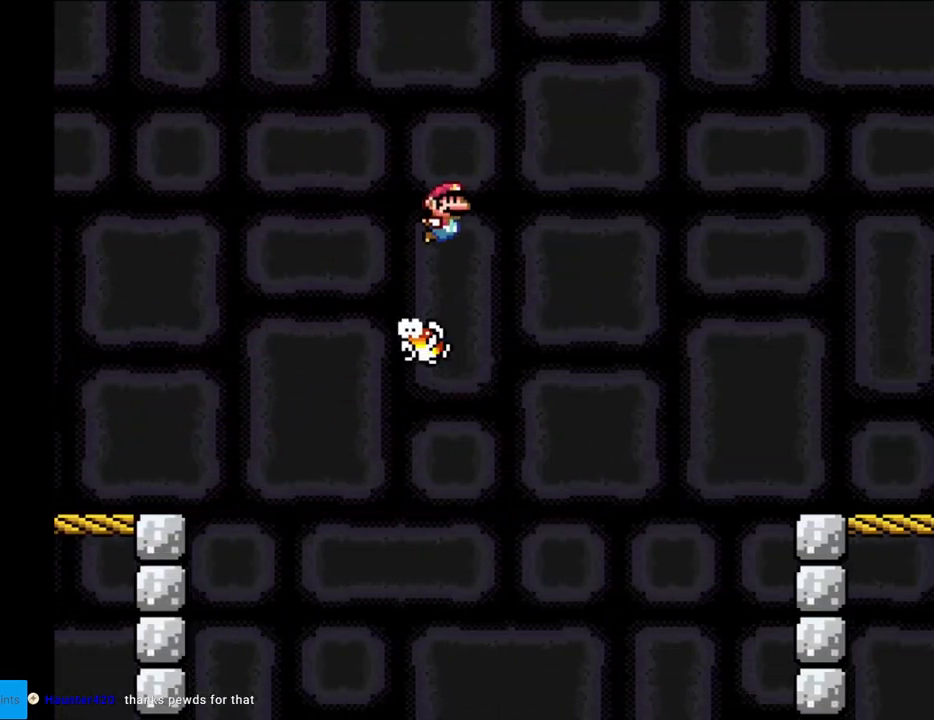
{"buttons": ["B", "Y", "DPAD_RIGHT"], "events": []}
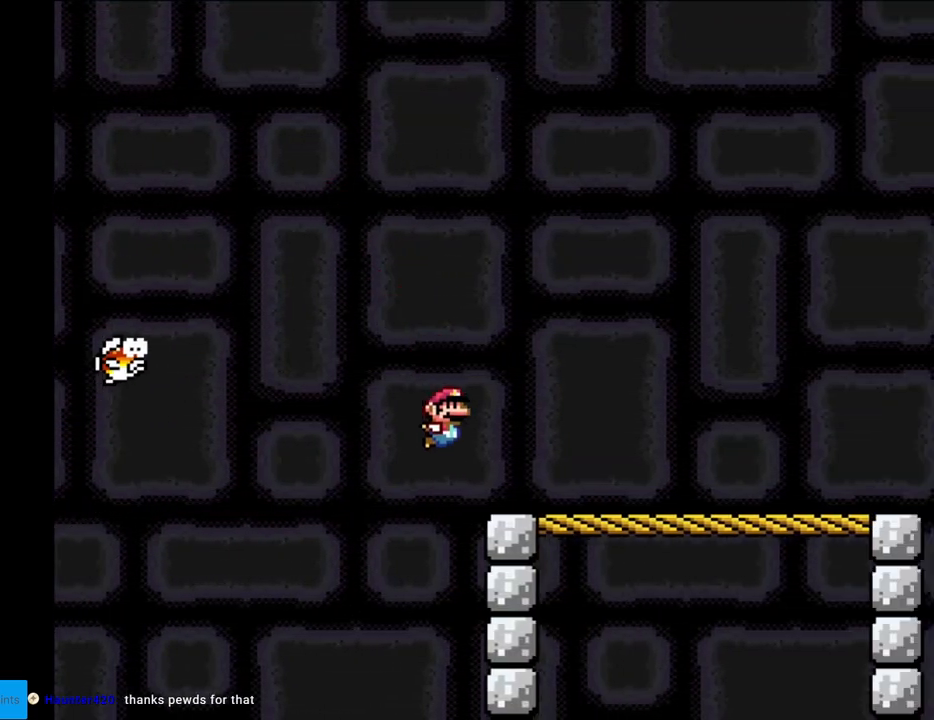
{"buttons": ["Y", "DPAD_RIGHT"], "events": [[167, "B", "up"]]}
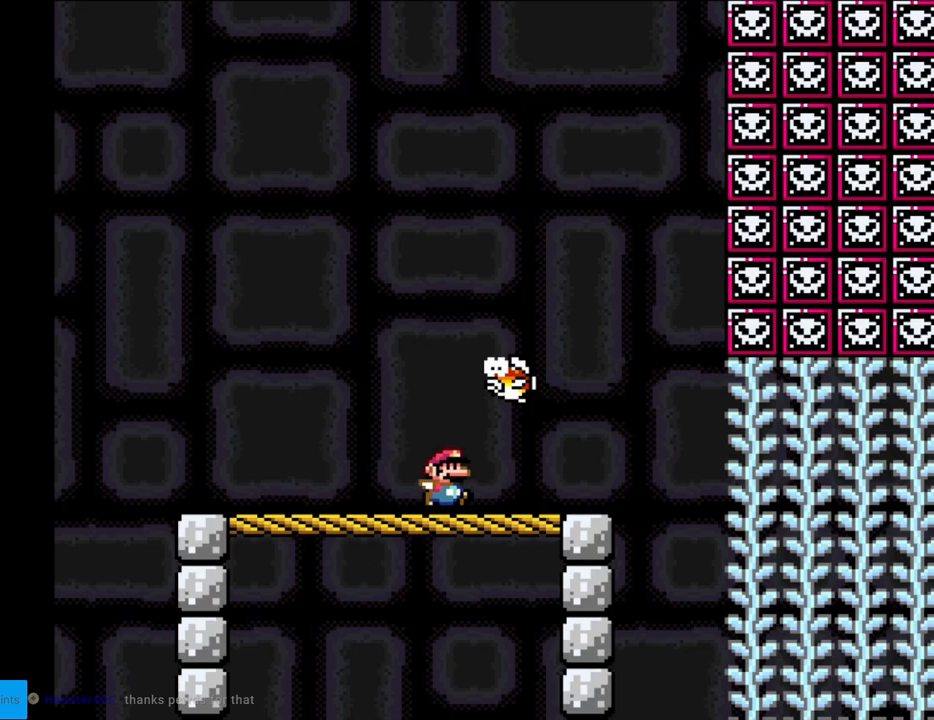
{"buttons": ["Y", "DPAD_UP"], "events": [[450, "DPAD_RIGHT", "up"], [467, "DPAD_UP", "down"]]}
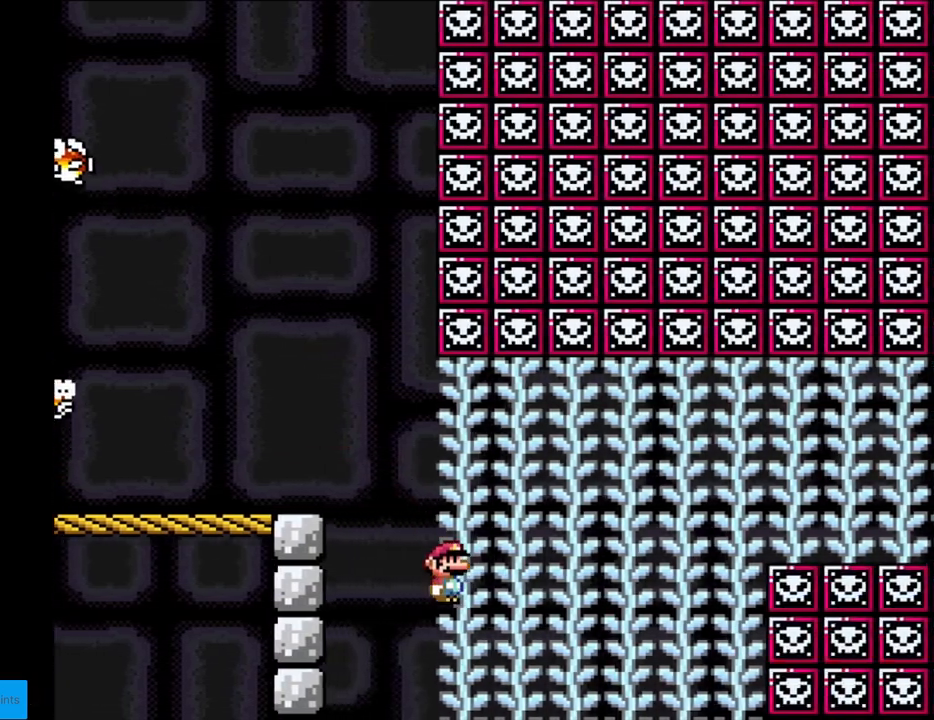
{"buttons": ["Y", "DPAD_UP"], "events": []}
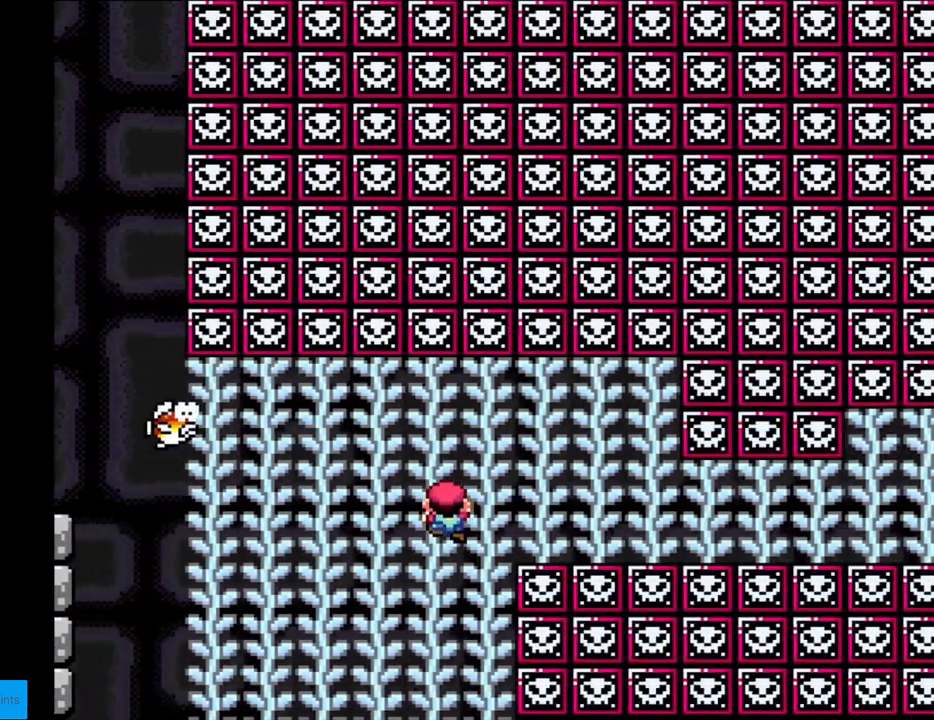
{"buttons": ["Y"], "events": [[33, "DPAD_UP", "up"], [217, "DPAD_UP", "down"], [433, "DPAD_UP", "up"]]}
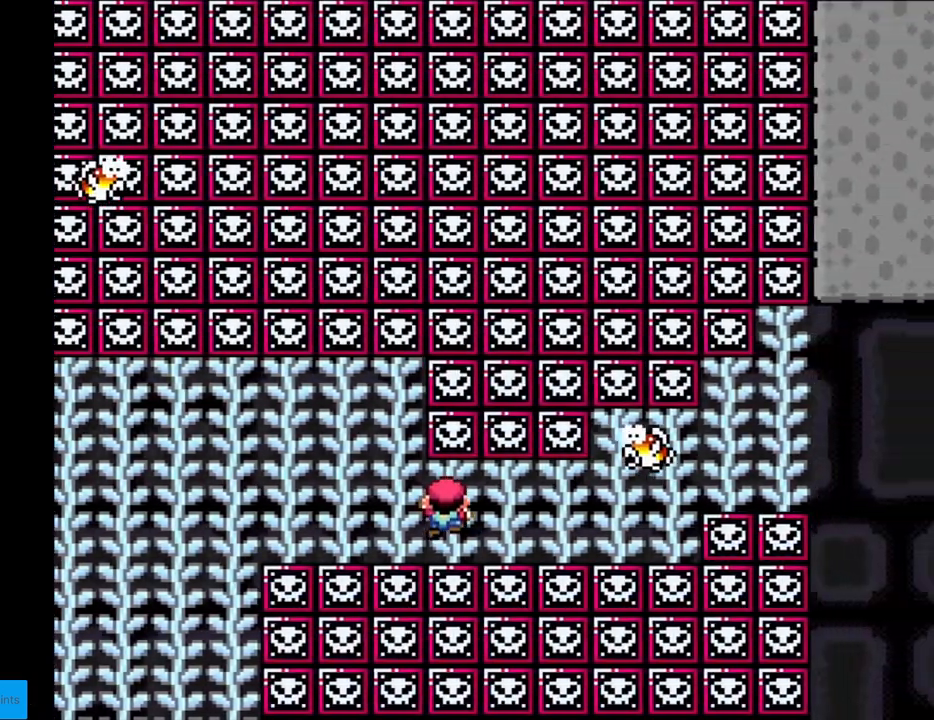
{"buttons": ["Y", "DPAD_UP"], "events": [[67, "DPAD_UP", "down"], [167, "DPAD_UP", "up"], [217, "DPAD_UP", "down"]]}
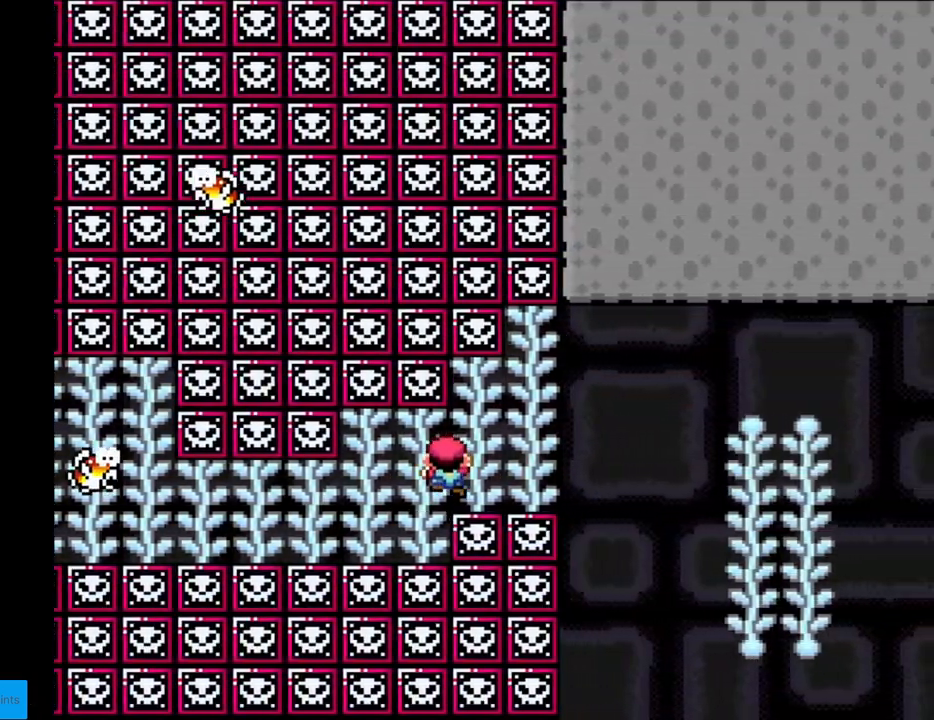
{"buttons": ["Y"], "events": [[67, "DPAD_UP", "up"], [133, "B", "down"], [200, "B", "up"]]}
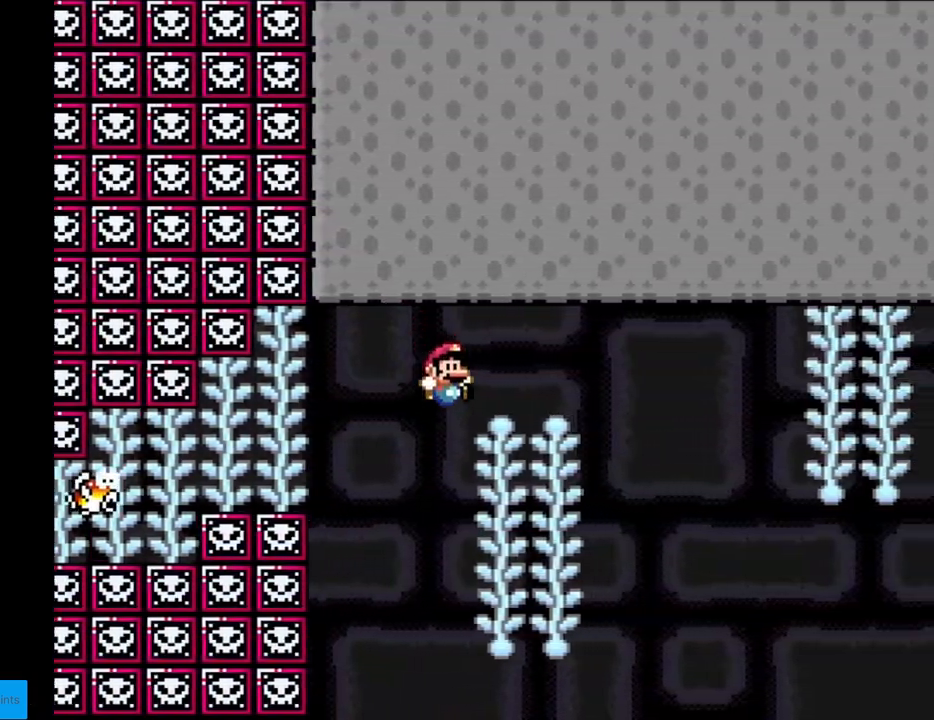
{"buttons": ["B", "Y"], "events": [[117, "DPAD_UP", "down"], [200, "DPAD_UP", "up"], [233, "B", "down"], [300, "B", "up"], [383, "B", "down"]]}
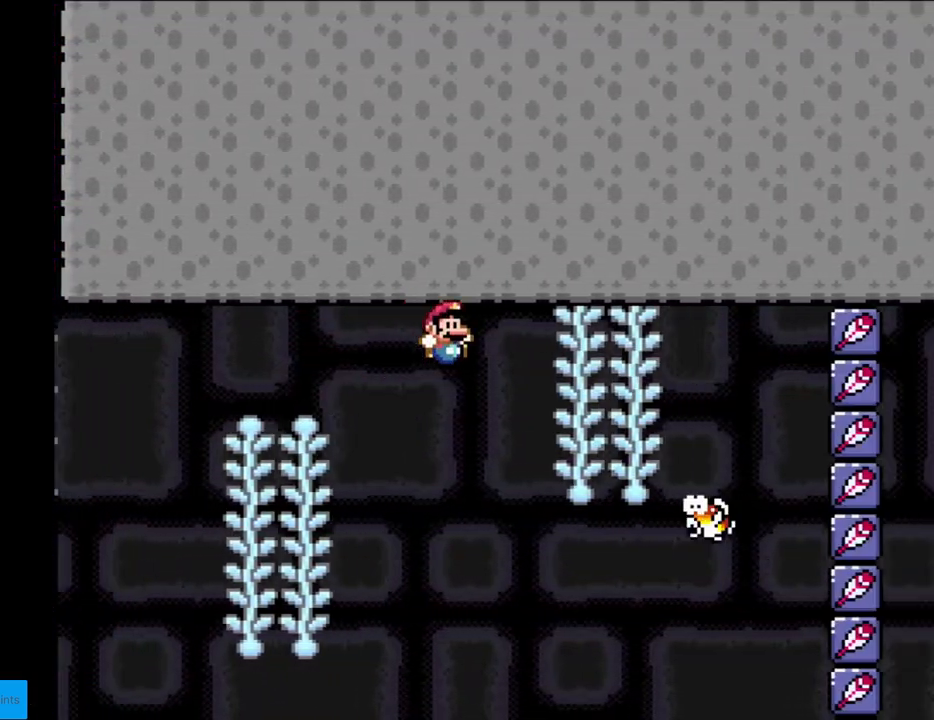
{"buttons": ["Y"], "events": [[217, "B", "up"], [217, "DPAD_UP", "down"], [367, "DPAD_UP", "up"], [433, "B", "down"], [500, "B", "up"]]}
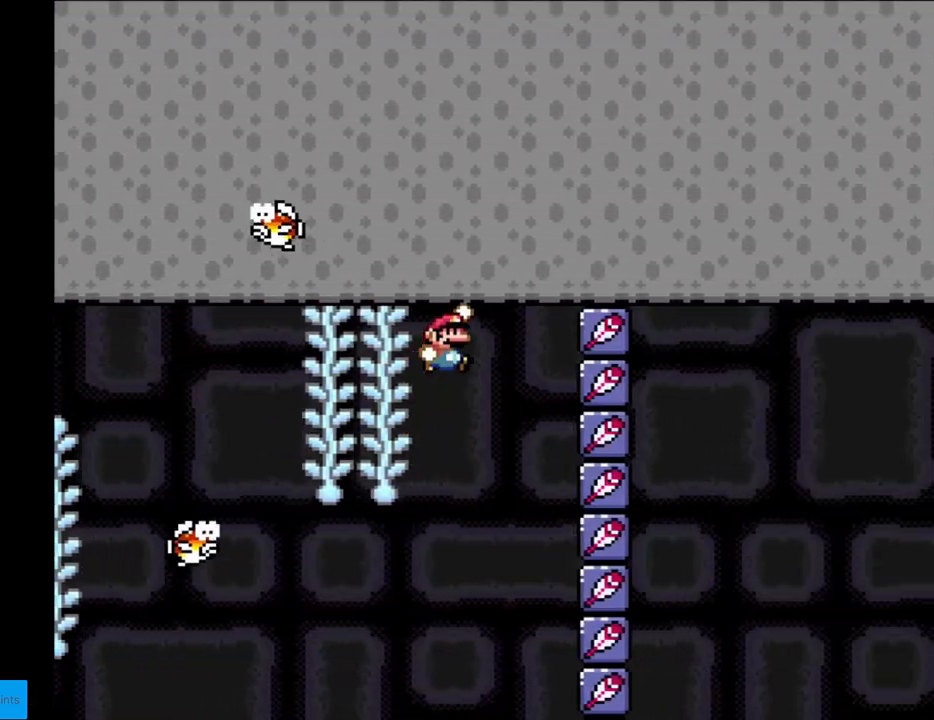
{"buttons": ["Y", "DPAD_LEFT"], "events": [[383, "DPAD_LEFT", "down"]]}
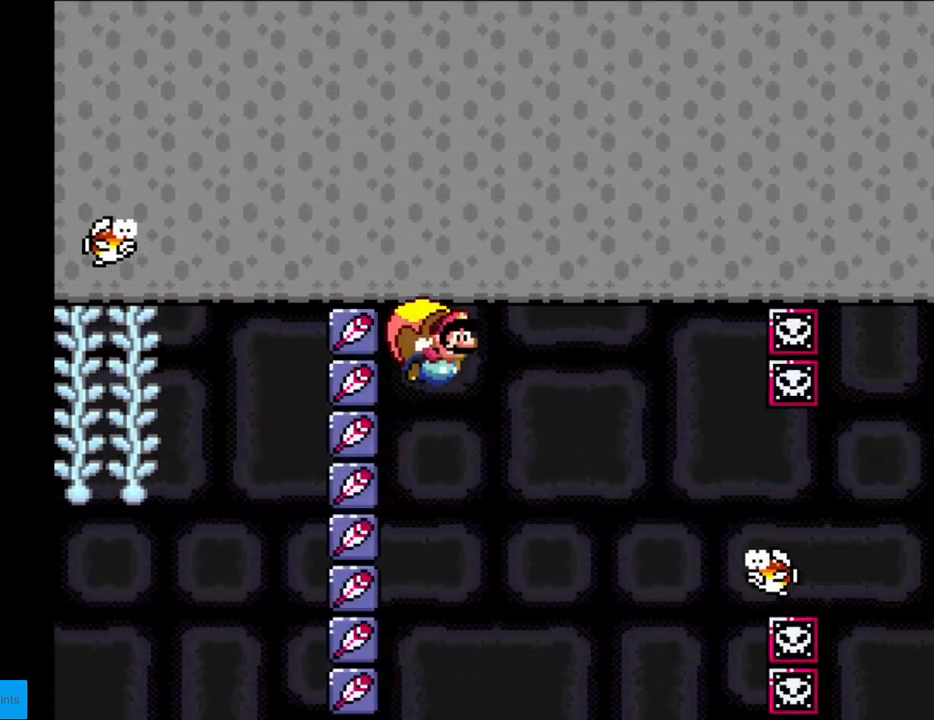
{"buttons": ["Y"], "events": [[100, "B", "down"], [217, "B", "up"], [450, "DPAD_LEFT", "up"]]}
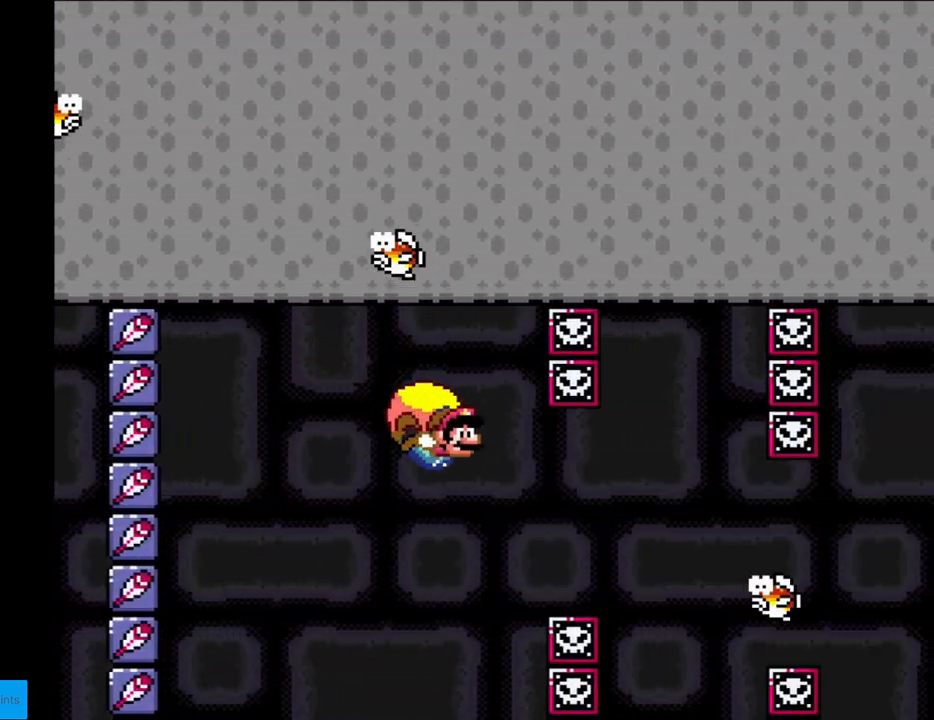
{"buttons": ["B", "Y", "DPAD_LEFT"], "events": [[183, "DPAD_LEFT", "down"], [450, "B", "down"]]}